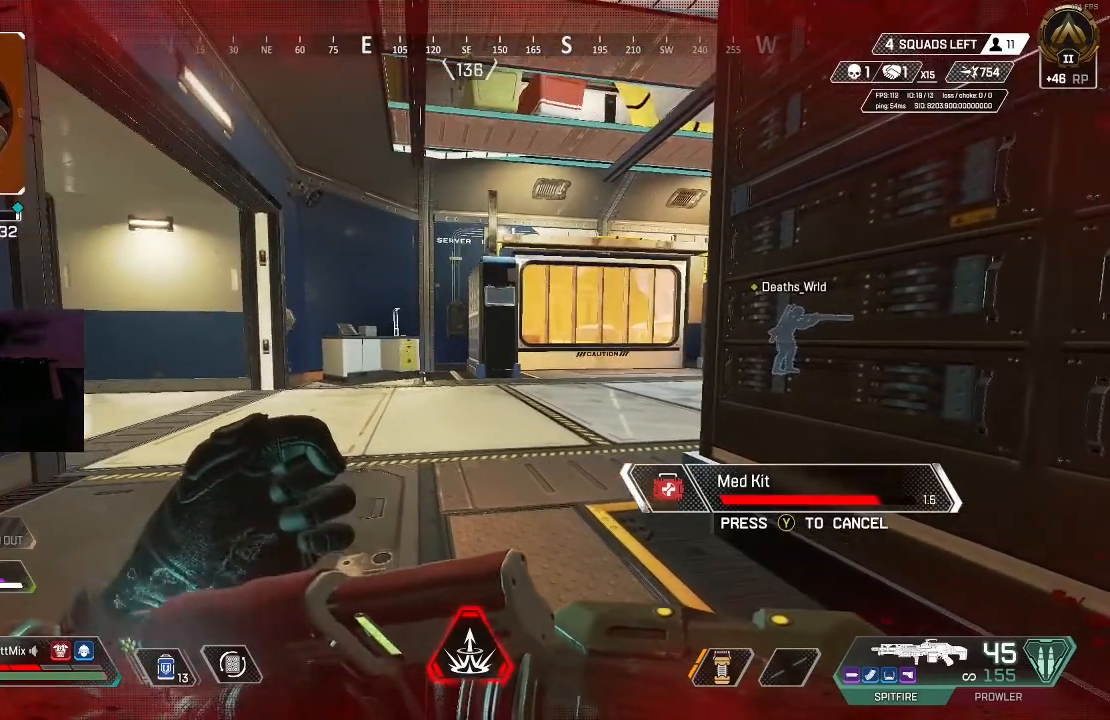
Gameplay with a controller (Xbox layout); each line is a JSON object with the inputs held at the frame after it. "events" lists button and stick changes between this image and that frame as [ms after this image, input, new state], when the widget could be followed in between.
{"buttons": ["DPAD_UP"], "left_stick": "center", "right_stick": "left", "events": [[83, "DPAD_UP", "down"], [150, "right_stick", "right"], [183, "DPAD_UP", "up"], [250, "DPAD_UP", "down"], [400, "DPAD_UP", "up"], [400, "right_stick", "center"], [467, "DPAD_UP", "down"], [500, "right_stick", "left"]]}
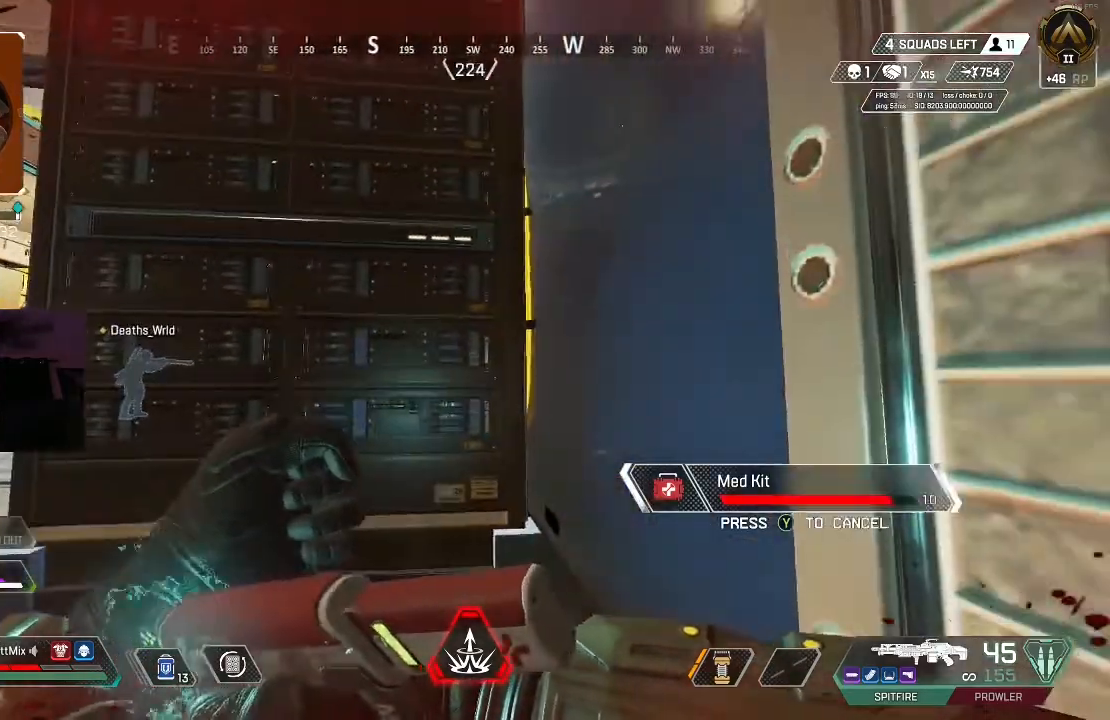
{"buttons": [], "left_stick": "center", "right_stick": "center", "events": [[83, "DPAD_UP", "up"], [167, "DPAD_UP", "down"], [167, "right_stick", "center"], [267, "DPAD_UP", "up"], [333, "right_stick", "left"], [350, "DPAD_UP", "down"], [433, "DPAD_UP", "up"], [450, "right_stick", "center"]]}
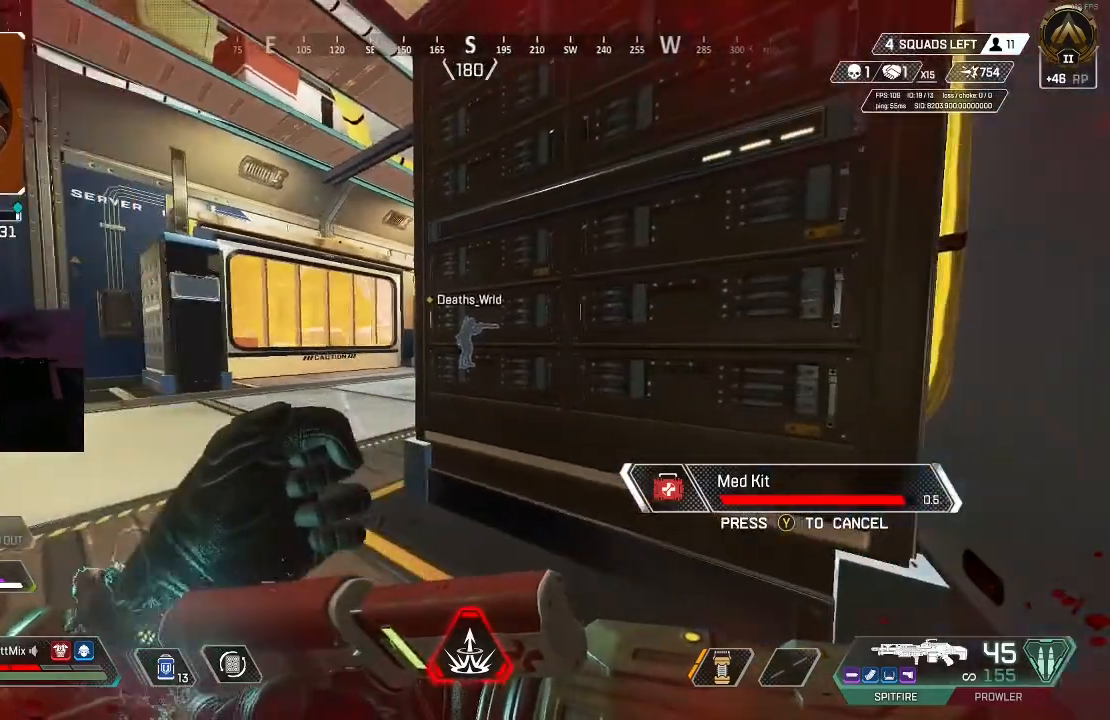
{"buttons": ["DPAD_UP"], "left_stick": "center", "right_stick": "center", "events": [[33, "DPAD_UP", "down"], [150, "DPAD_UP", "up"], [233, "DPAD_UP", "down"], [333, "DPAD_UP", "up"], [433, "DPAD_UP", "down"]]}
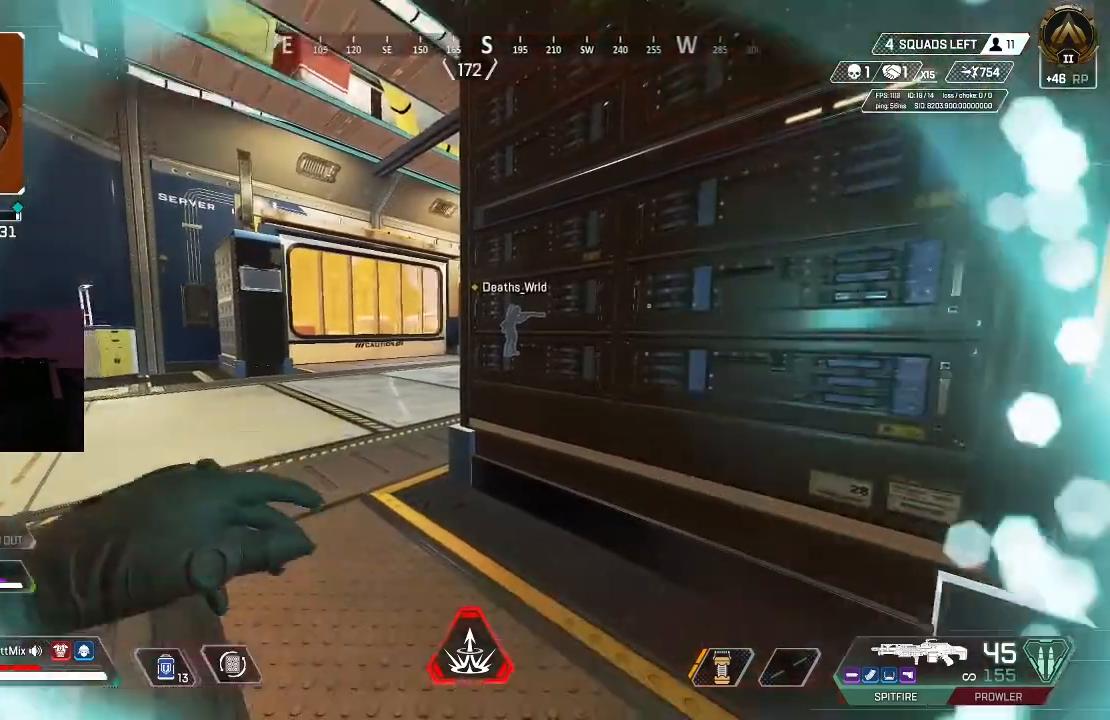
{"buttons": ["DPAD_UP"], "left_stick": "center", "right_stick": "center", "events": [[33, "DPAD_UP", "up"], [117, "DPAD_UP", "down"], [217, "DPAD_UP", "up"], [300, "DPAD_UP", "down"], [417, "DPAD_UP", "up"], [467, "DPAD_UP", "down"]]}
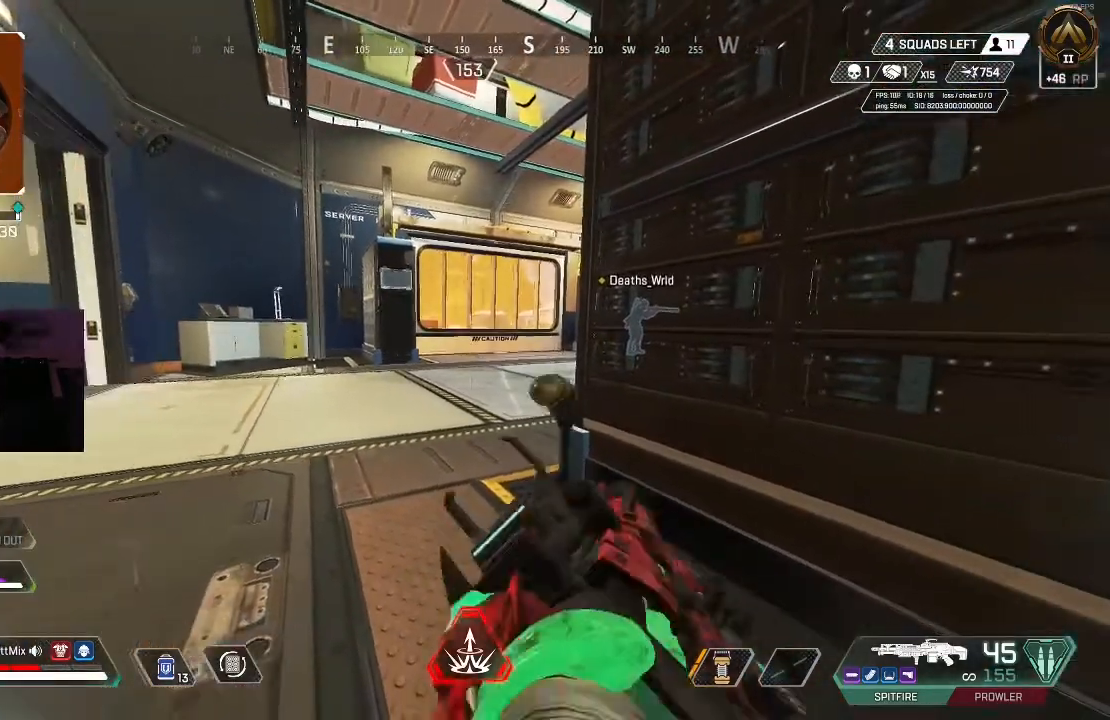
{"buttons": [], "left_stick": "center", "right_stick": "center", "events": [[100, "DPAD_UP", "up"], [150, "DPAD_UP", "down"], [233, "DPAD_UP", "up"], [300, "DPAD_UP", "down"], [400, "DPAD_UP", "up"]]}
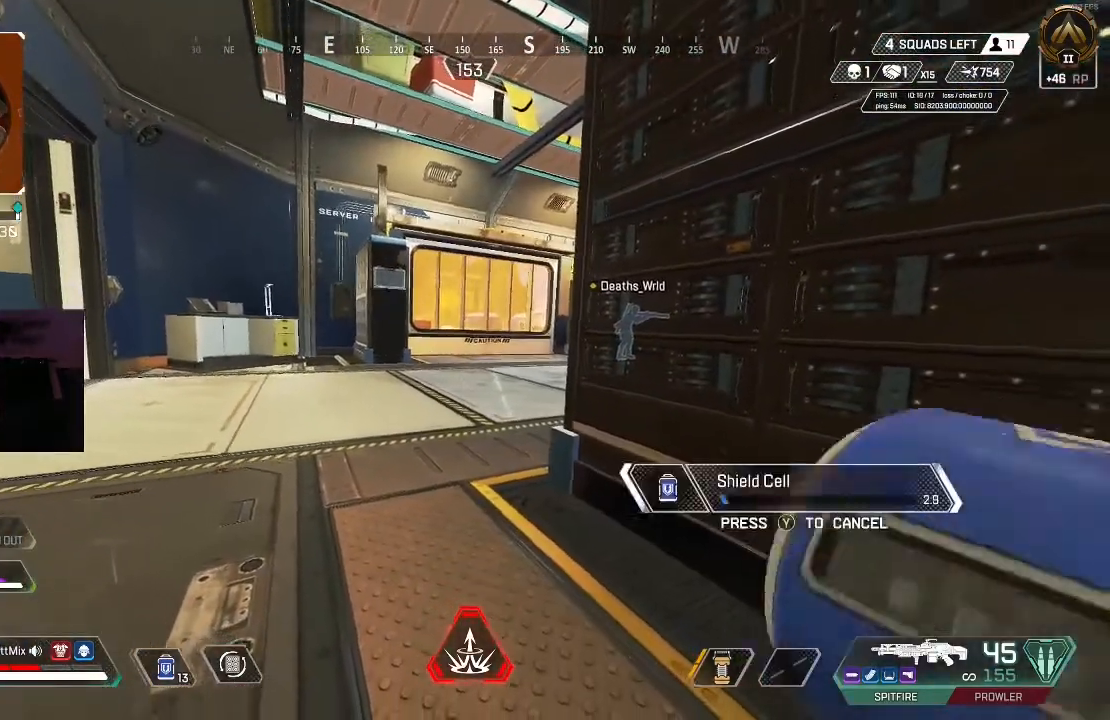
{"buttons": [], "left_stick": "center", "right_stick": "center", "events": [[17, "DPAD_UP", "down"], [117, "DPAD_UP", "up"], [200, "DPAD_UP", "down"], [300, "DPAD_UP", "up"], [400, "DPAD_UP", "down"], [500, "DPAD_UP", "up"]]}
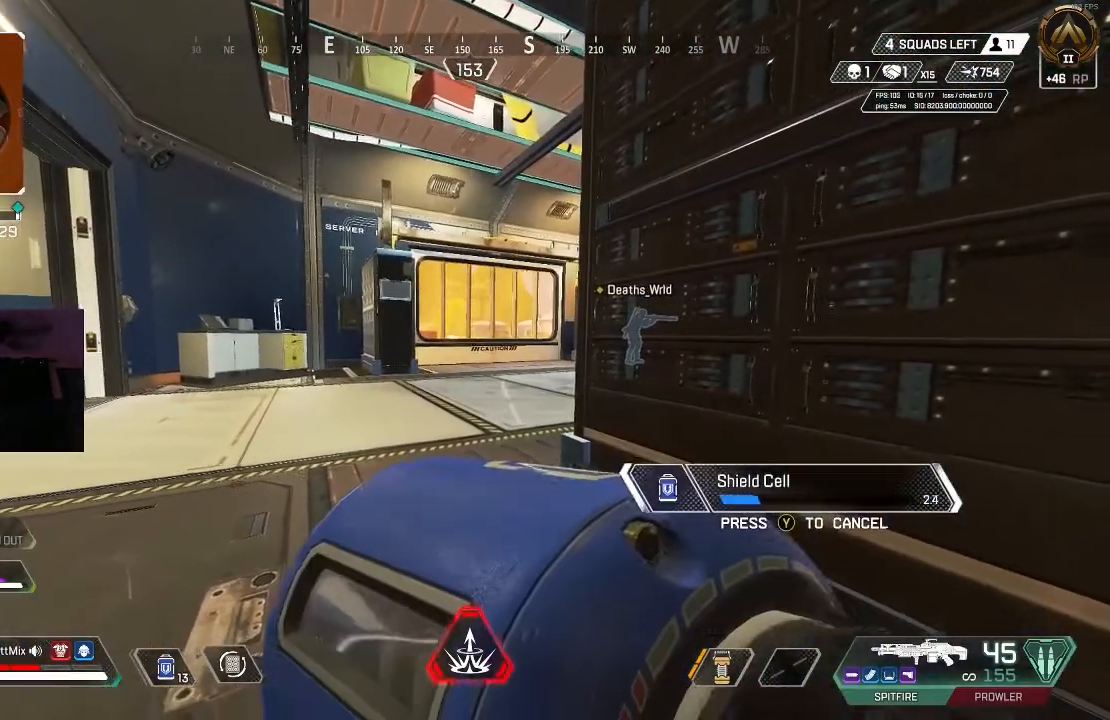
{"buttons": [], "left_stick": "center", "right_stick": "center", "events": []}
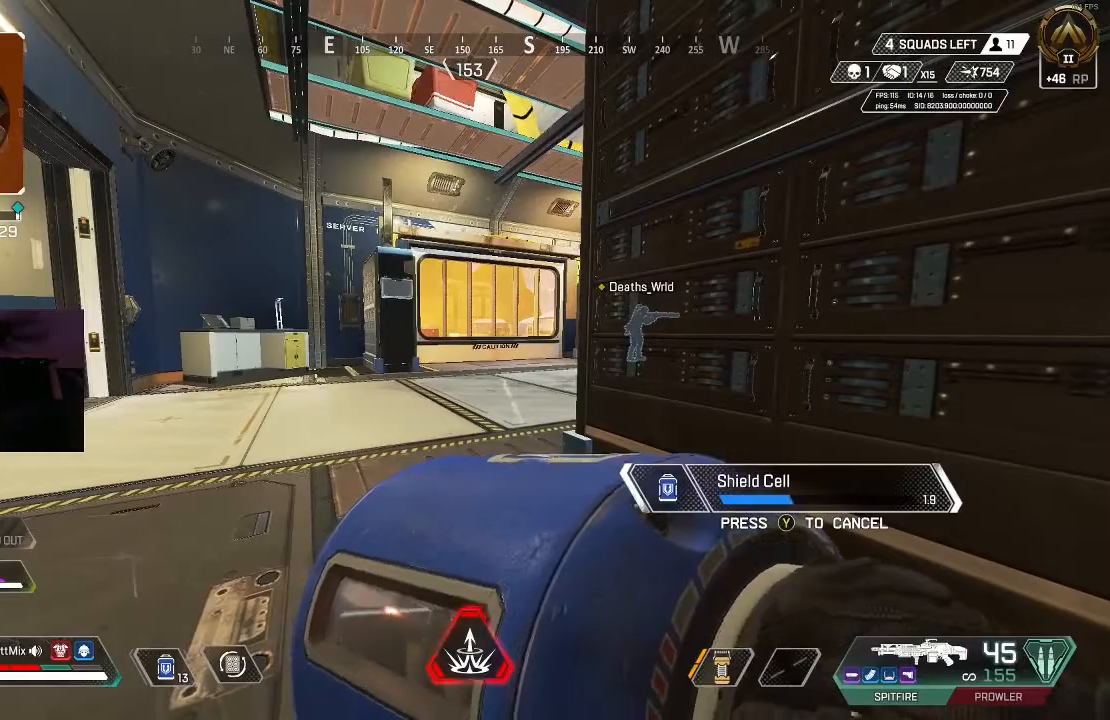
{"buttons": [], "left_stick": "center", "right_stick": "center", "events": []}
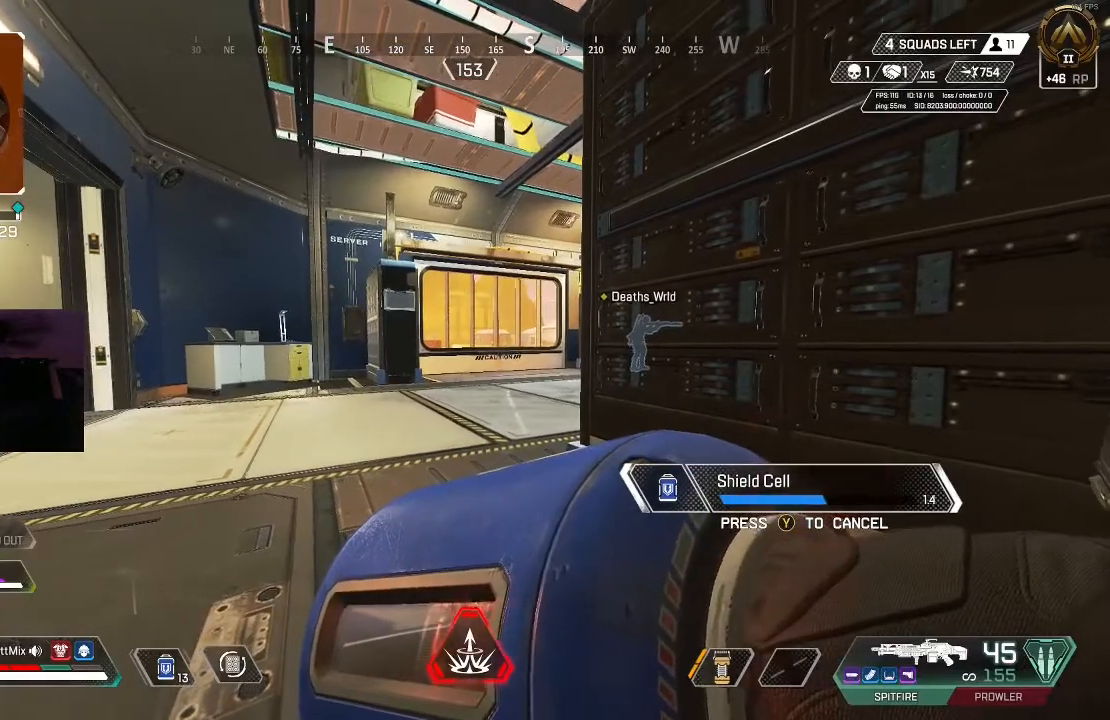
{"buttons": [], "left_stick": "center", "right_stick": "center", "events": []}
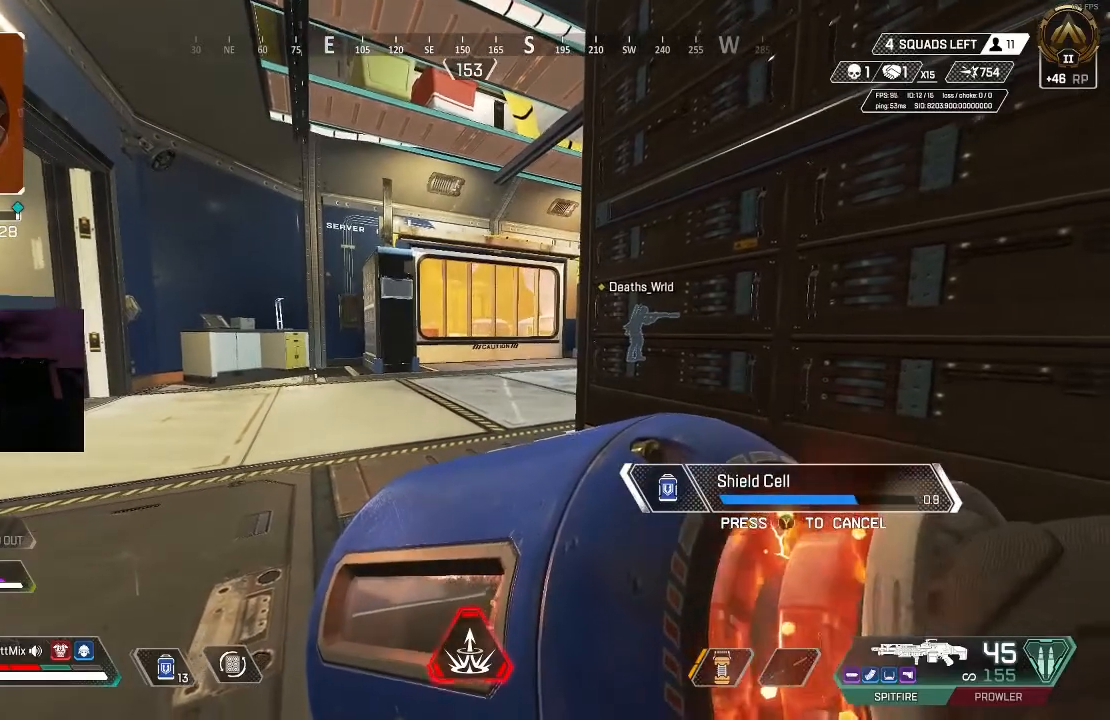
{"buttons": ["DPAD_UP"], "left_stick": "center", "right_stick": "center", "events": [[450, "DPAD_UP", "down"]]}
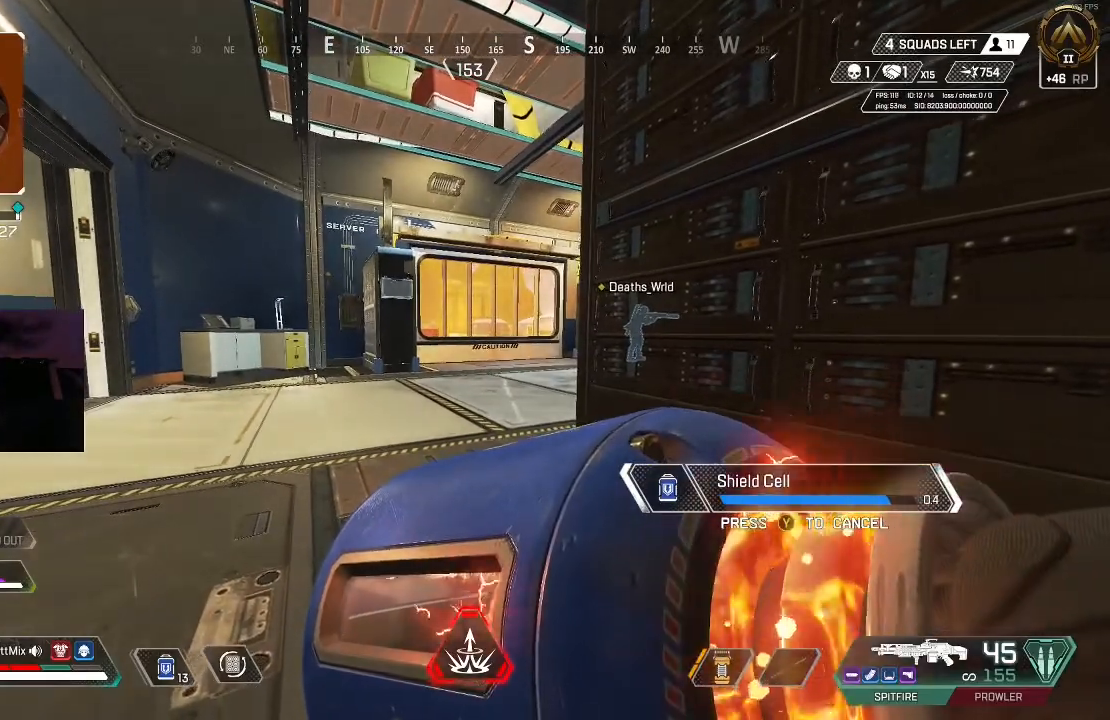
{"buttons": ["DPAD_UP"], "left_stick": "center", "right_stick": "center", "events": [[50, "DPAD_UP", "up"], [133, "DPAD_UP", "down"], [200, "DPAD_UP", "up"], [283, "DPAD_UP", "down"], [367, "DPAD_UP", "up"], [467, "DPAD_UP", "down"]]}
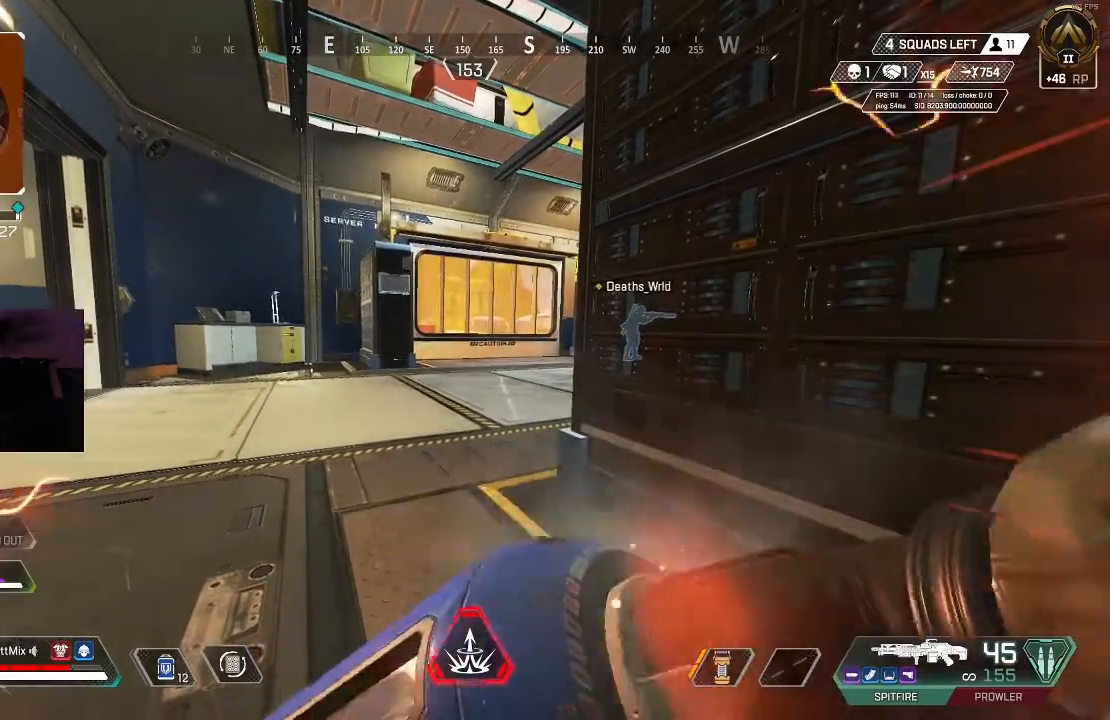
{"buttons": ["DPAD_UP"], "left_stick": "center", "right_stick": "center", "events": [[50, "DPAD_UP", "up"], [133, "DPAD_UP", "down"], [200, "DPAD_UP", "up"], [267, "DPAD_UP", "down"], [350, "right_stick", "left"], [367, "DPAD_UP", "up"], [417, "DPAD_UP", "down"], [467, "right_stick", "center"]]}
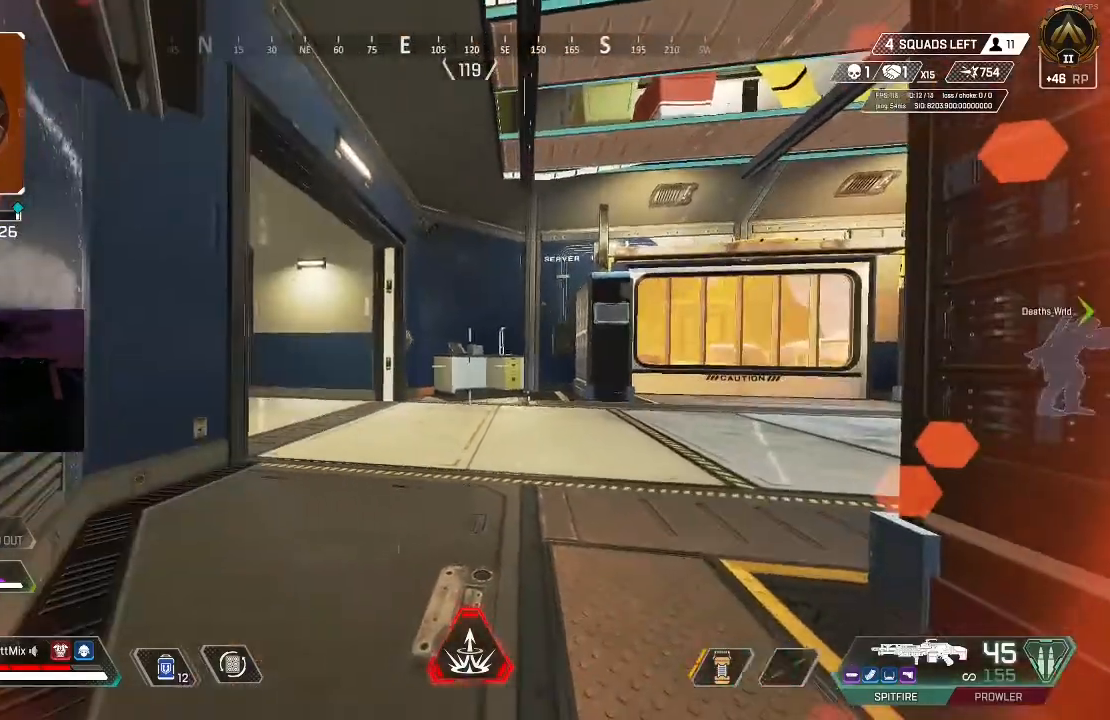
{"buttons": [], "left_stick": "center", "right_stick": "center", "events": [[33, "DPAD_UP", "up"], [350, "right_stick", "down-right"], [367, "B", "down"], [467, "B", "up"], [483, "right_stick", "center"]]}
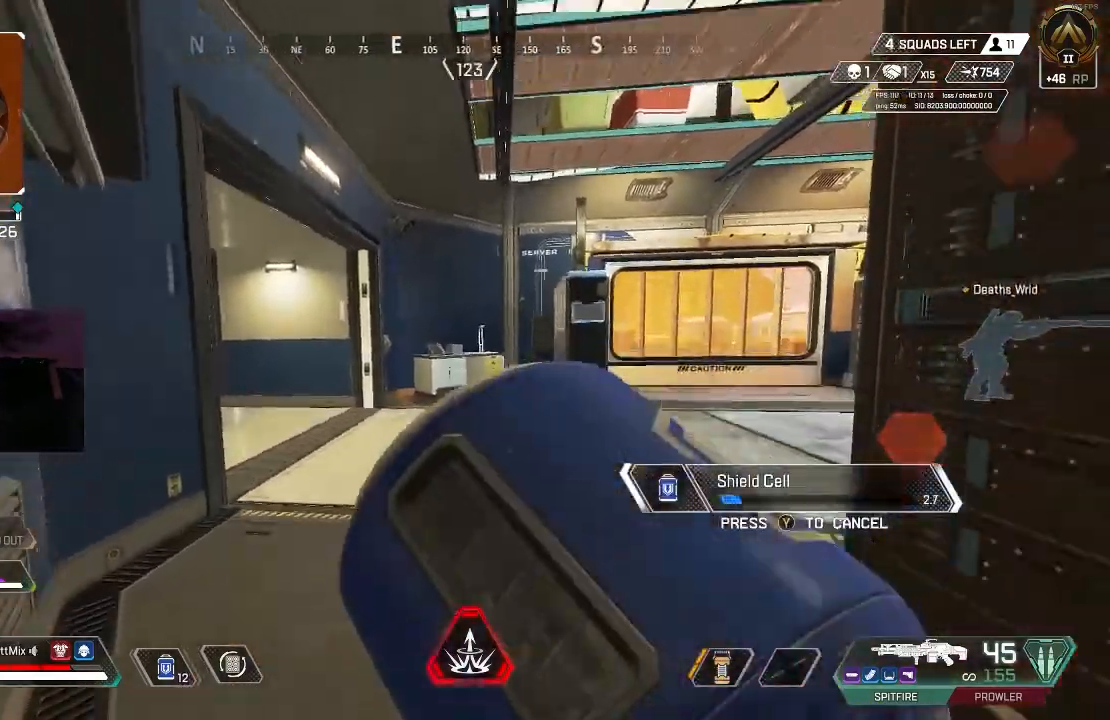
{"buttons": ["B"], "left_stick": "down-left", "right_stick": "center", "events": [[50, "left_stick", "down-left"], [167, "B", "down"], [267, "B", "up"], [283, "right_stick", "down"], [333, "B", "down"], [417, "right_stick", "center"], [450, "B", "up"], [500, "B", "down"]]}
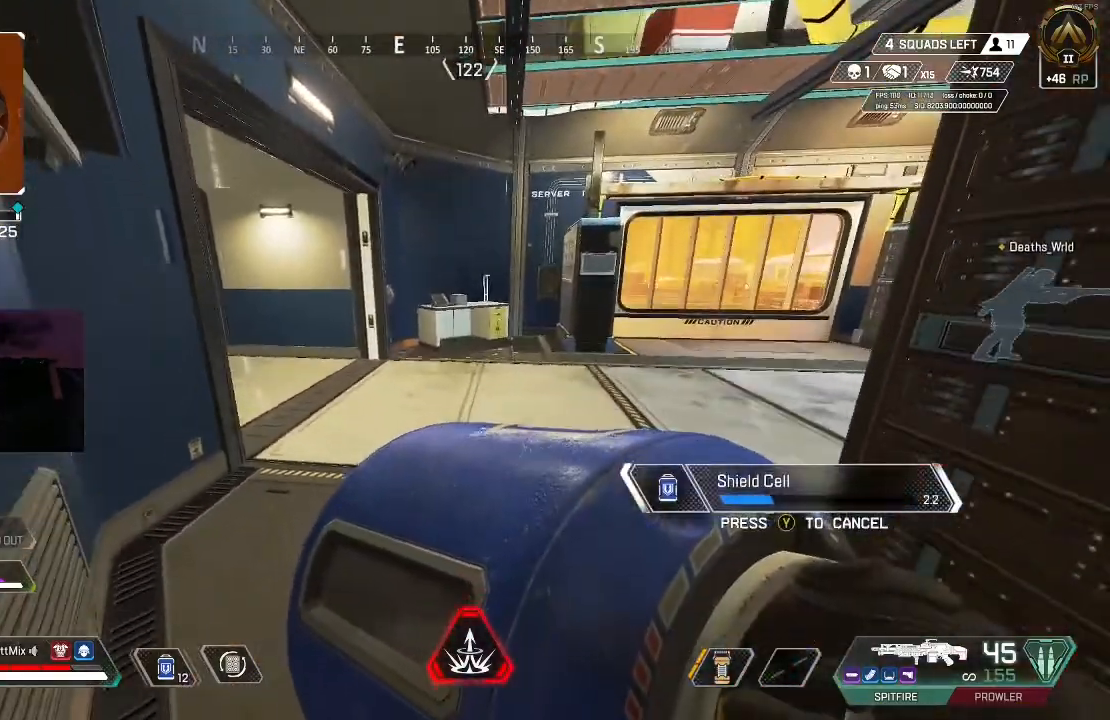
{"buttons": [], "left_stick": "center", "right_stick": "center", "events": [[117, "B", "up"], [150, "left_stick", "center"], [183, "B", "down"], [283, "B", "up"], [367, "B", "down"], [483, "B", "up"]]}
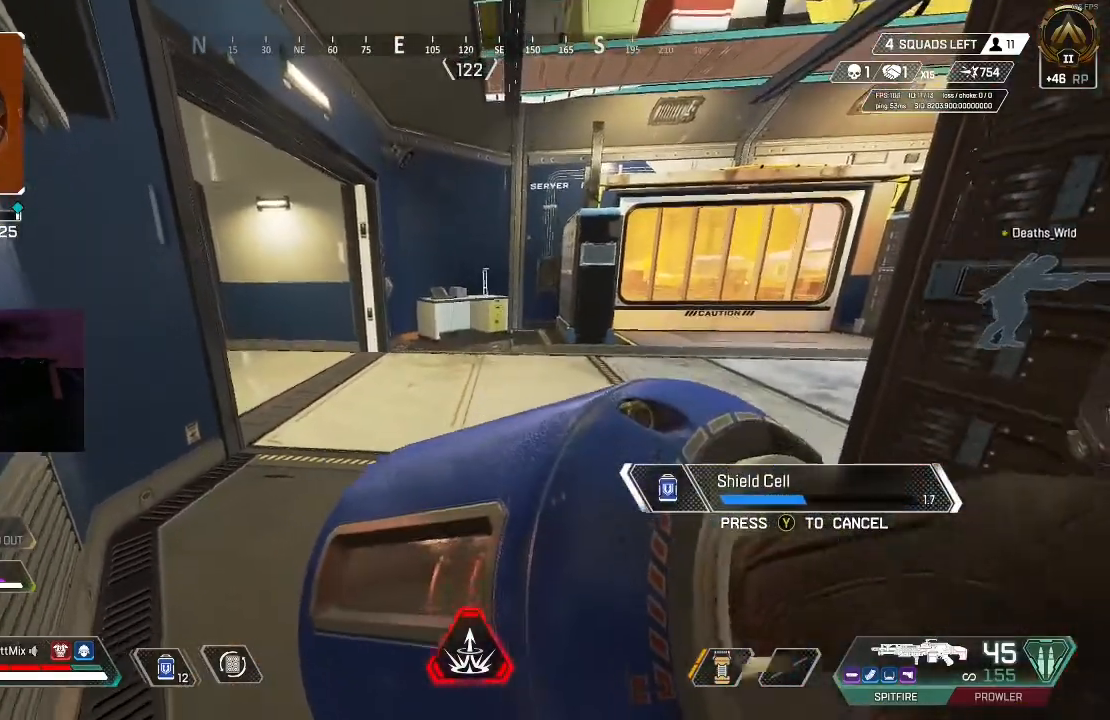
{"buttons": [], "left_stick": "center", "right_stick": "center", "events": [[50, "B", "down"], [183, "B", "up"], [217, "B", "down"], [333, "B", "up"], [400, "B", "down"], [500, "B", "up"]]}
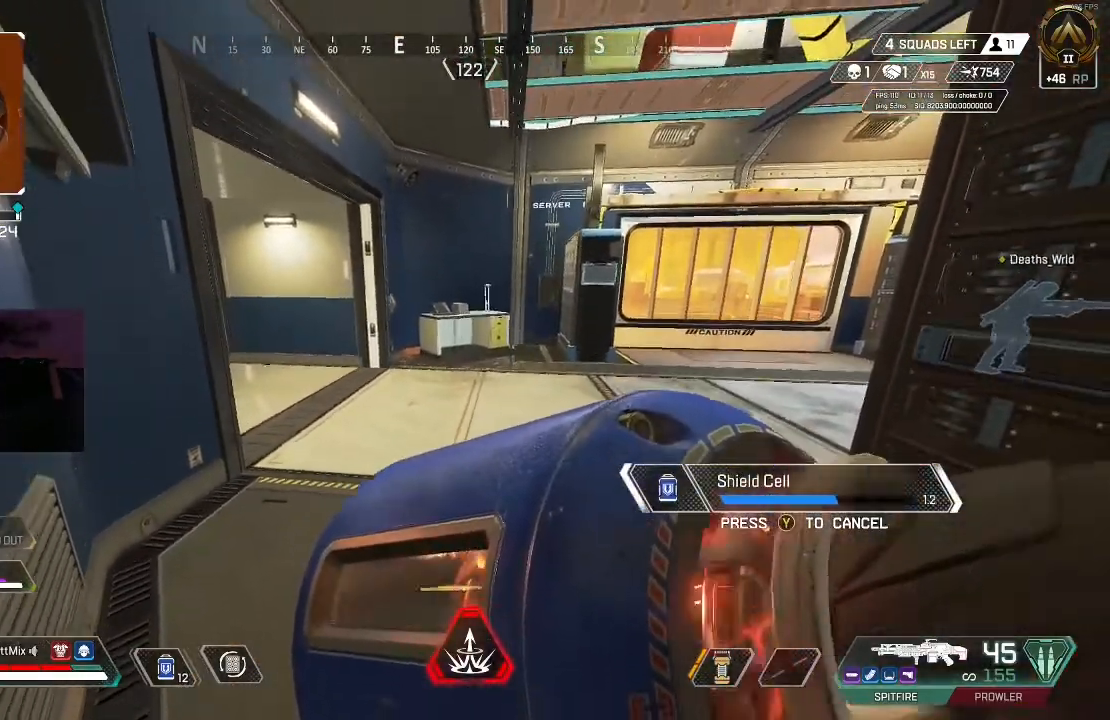
{"buttons": [], "left_stick": "center", "right_stick": "center", "events": [[400, "B", "down"], [483, "B", "up"]]}
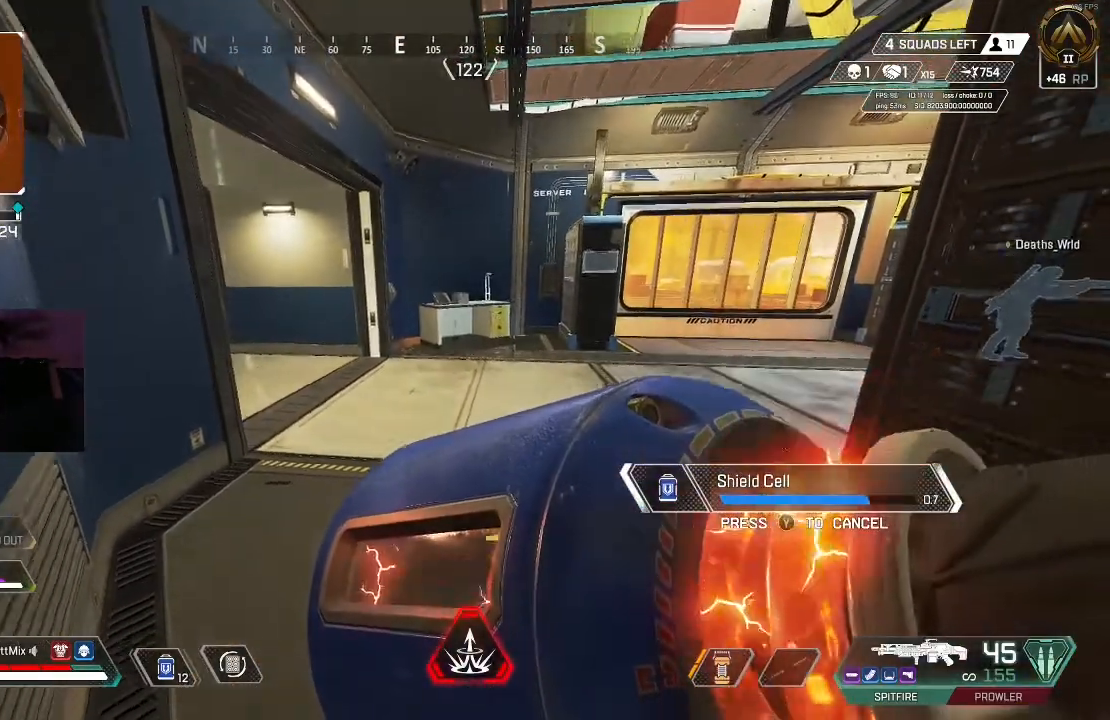
{"buttons": [], "left_stick": "center", "right_stick": "center", "events": [[17, "right_stick", "up-left"], [117, "right_stick", "center"], [333, "right_stick", "left"], [400, "right_stick", "center"]]}
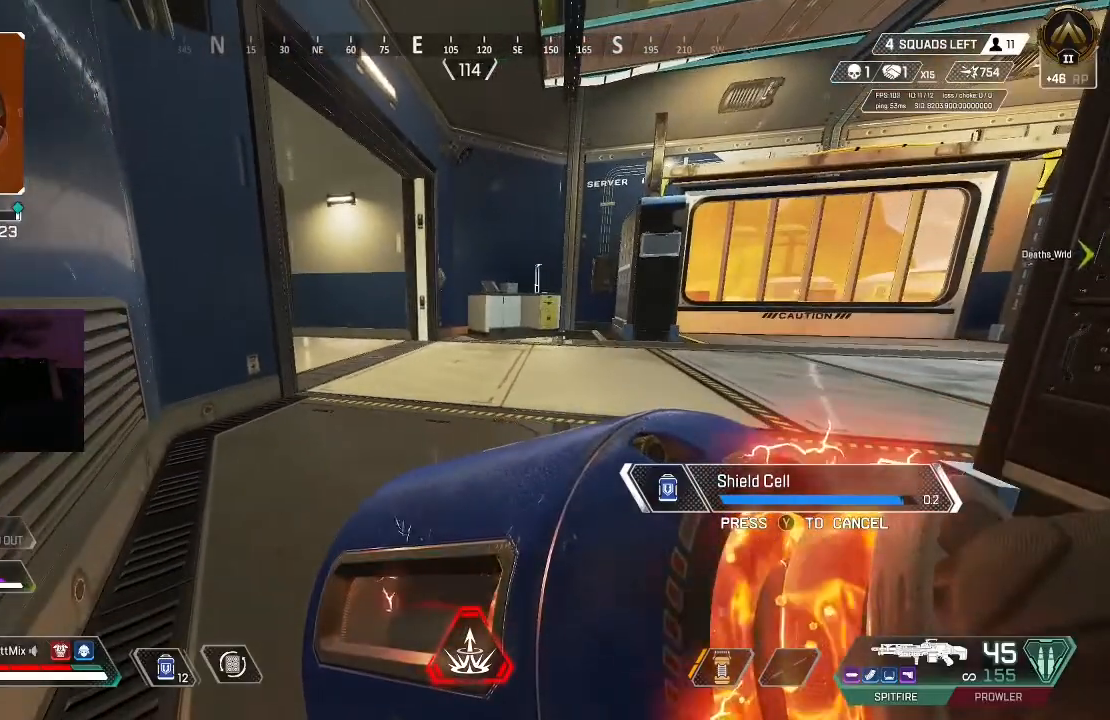
{"buttons": [], "left_stick": "up-right", "right_stick": "left", "events": [[117, "right_stick", "left"], [150, "left_stick", "up-right"], [283, "right_stick", "center"], [350, "L3", "down"], [367, "right_stick", "left"], [417, "L3", "up"]]}
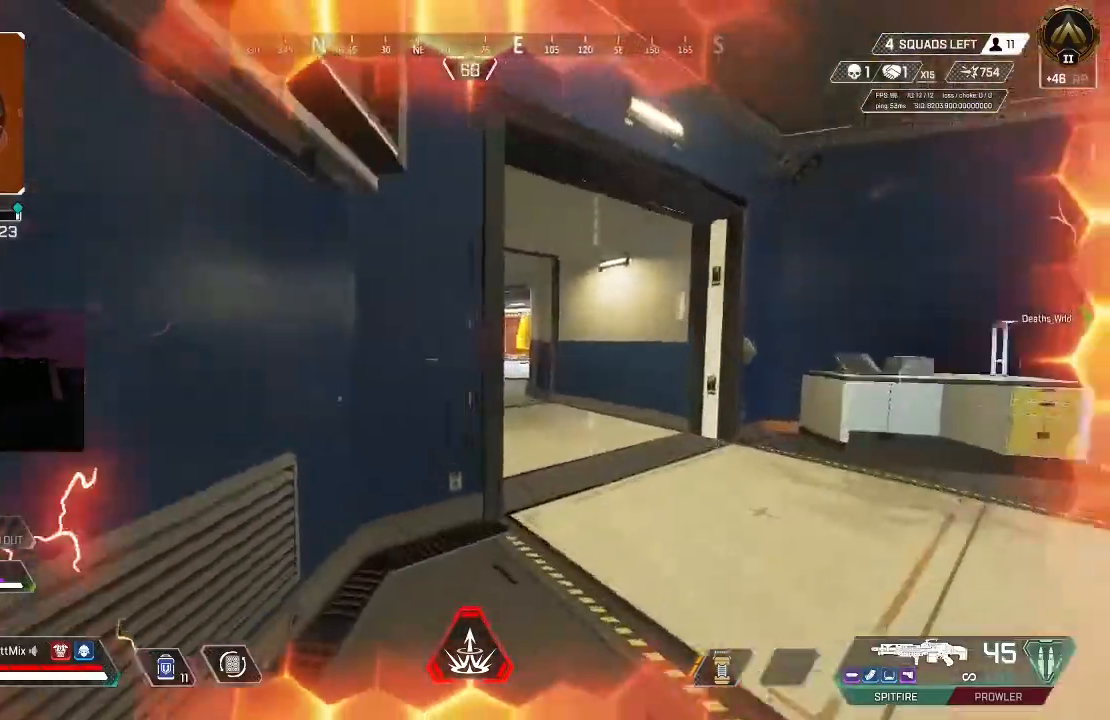
{"buttons": [], "left_stick": "left", "right_stick": "center", "events": [[17, "L3", "down"], [17, "right_stick", "center"], [83, "L3", "up"], [283, "left_stick", "center"], [333, "left_stick", "left"]]}
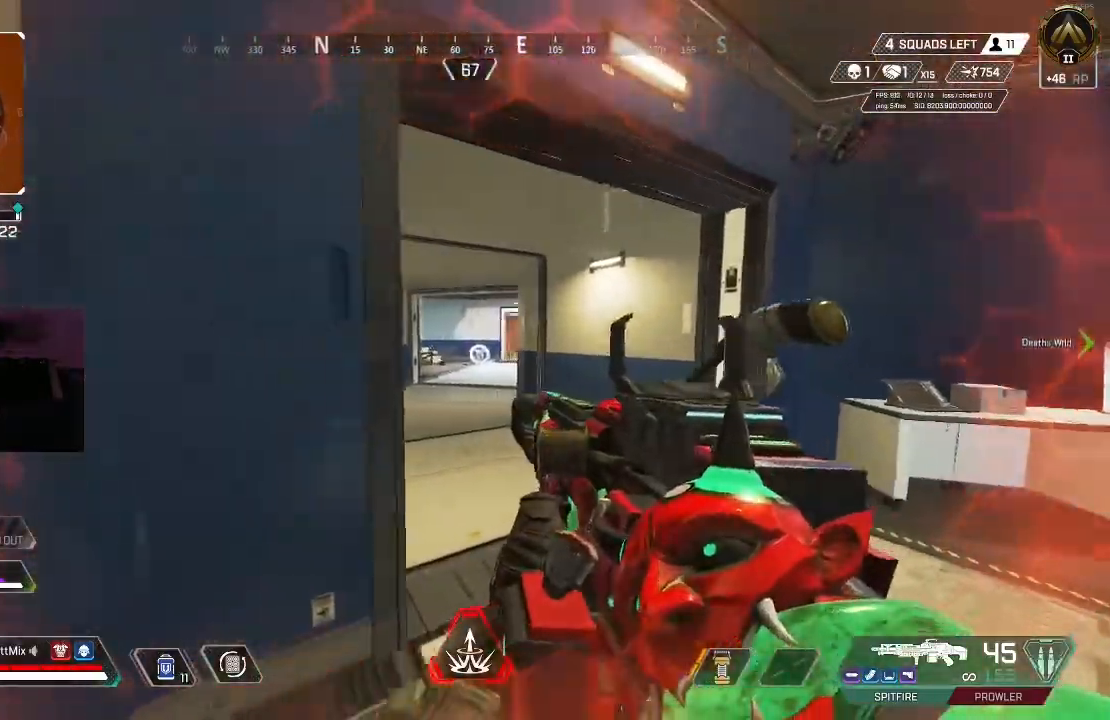
{"buttons": [], "left_stick": "down", "right_stick": "center", "events": [[17, "right_stick", "right"], [100, "B", "down"], [117, "left_stick", "down"], [133, "Y", "down"], [217, "B", "up"], [217, "Y", "up"], [217, "right_stick", "center"], [383, "right_stick", "right"], [500, "right_stick", "center"]]}
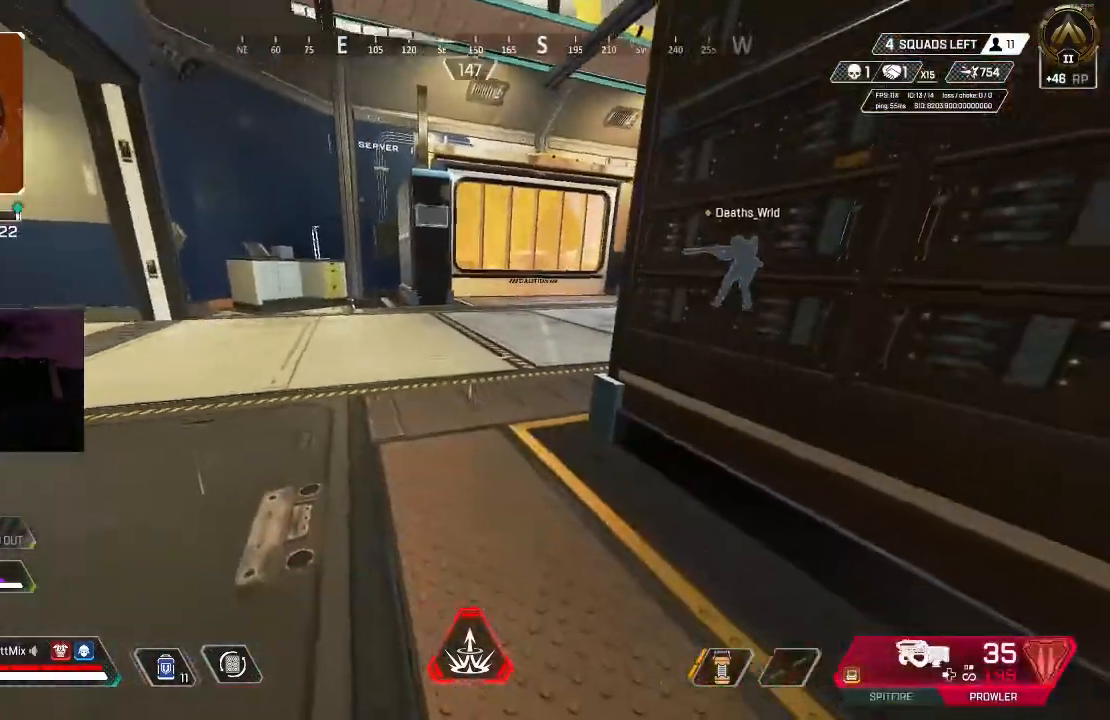
{"buttons": ["X"], "left_stick": "center", "right_stick": "left", "events": [[17, "left_stick", "center"], [67, "X", "down"], [150, "X", "up"], [250, "X", "down"], [333, "X", "up"], [333, "right_stick", "left"], [433, "X", "down"]]}
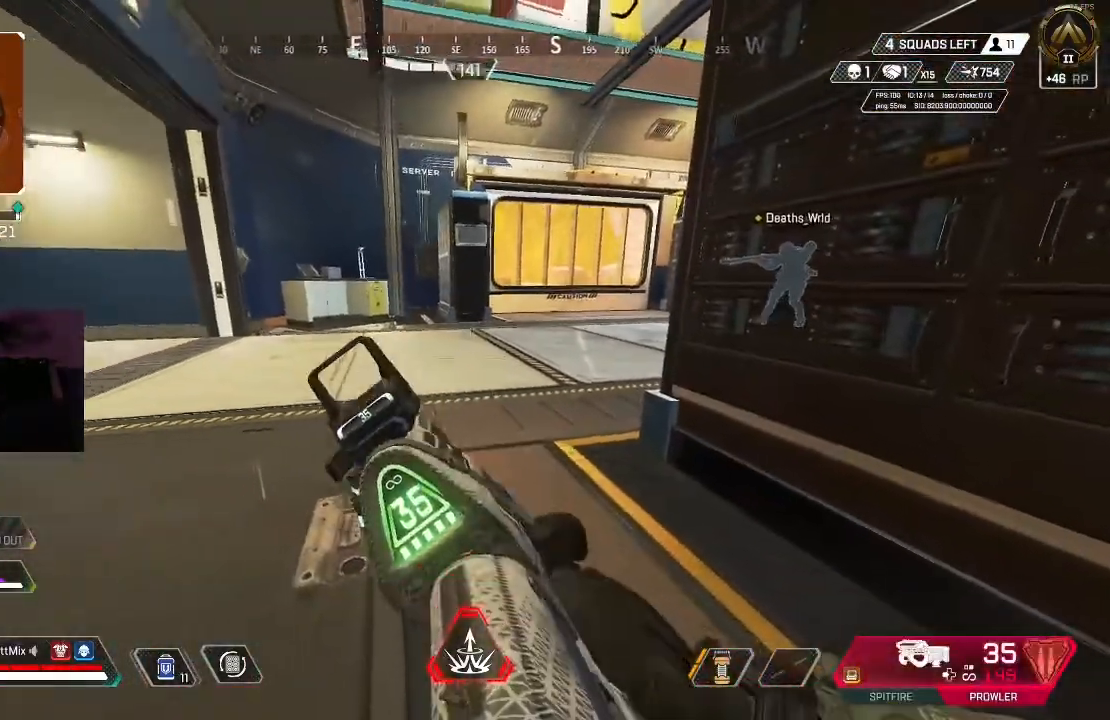
{"buttons": ["L2"], "left_stick": "center", "right_stick": "up-left", "events": [[17, "X", "up"], [133, "left_stick", "up-right"], [267, "B", "down"], [267, "right_stick", "center"], [333, "left_stick", "right"], [367, "L2", "down"], [367, "right_stick", "up"], [383, "B", "up"], [433, "right_stick", "up-left"], [500, "left_stick", "center"]]}
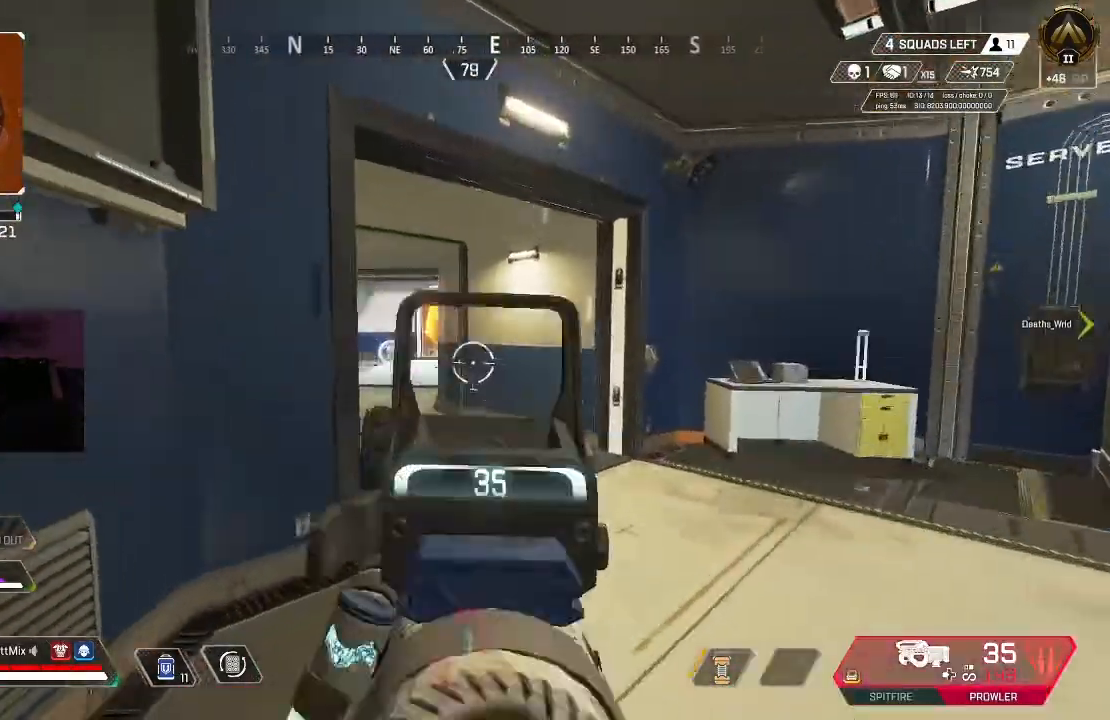
{"buttons": ["L2"], "left_stick": "right", "right_stick": "up-right", "events": [[67, "right_stick", "center"], [133, "left_stick", "down-left"], [150, "B", "down"], [250, "B", "up"], [250, "right_stick", "up-right"], [383, "left_stick", "center"], [433, "left_stick", "right"]]}
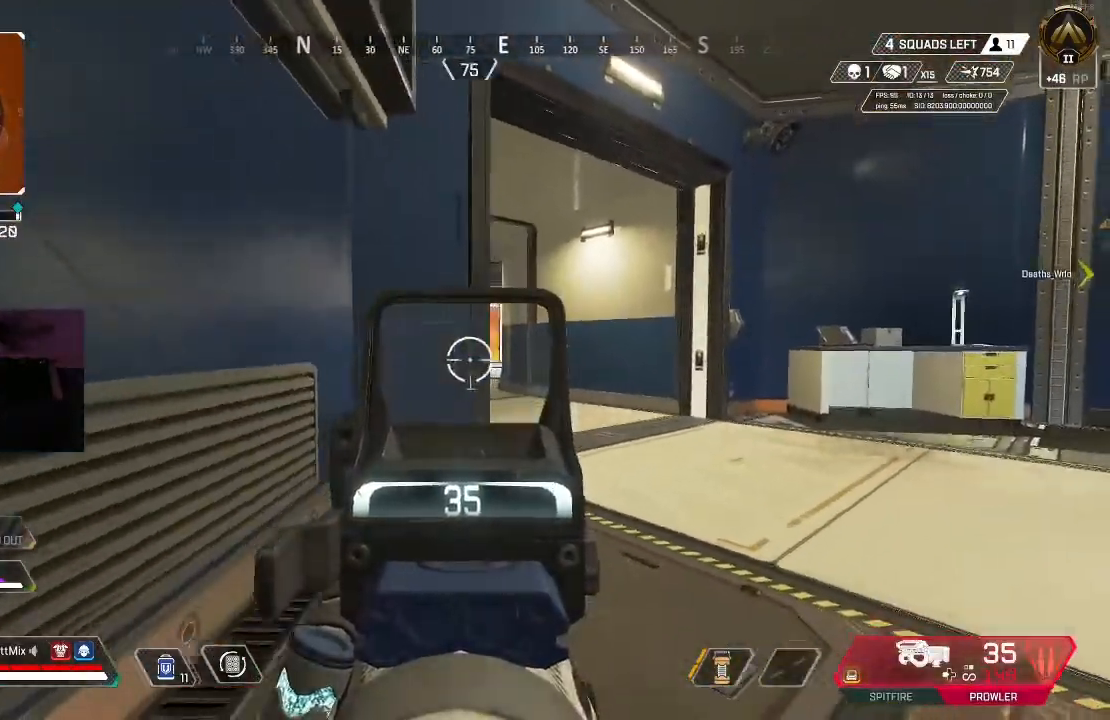
{"buttons": ["L2"], "left_stick": "center", "right_stick": "center", "events": [[33, "left_stick", "center"], [67, "right_stick", "center"], [117, "left_stick", "up-right"], [233, "left_stick", "up-left"], [300, "left_stick", "center"]]}
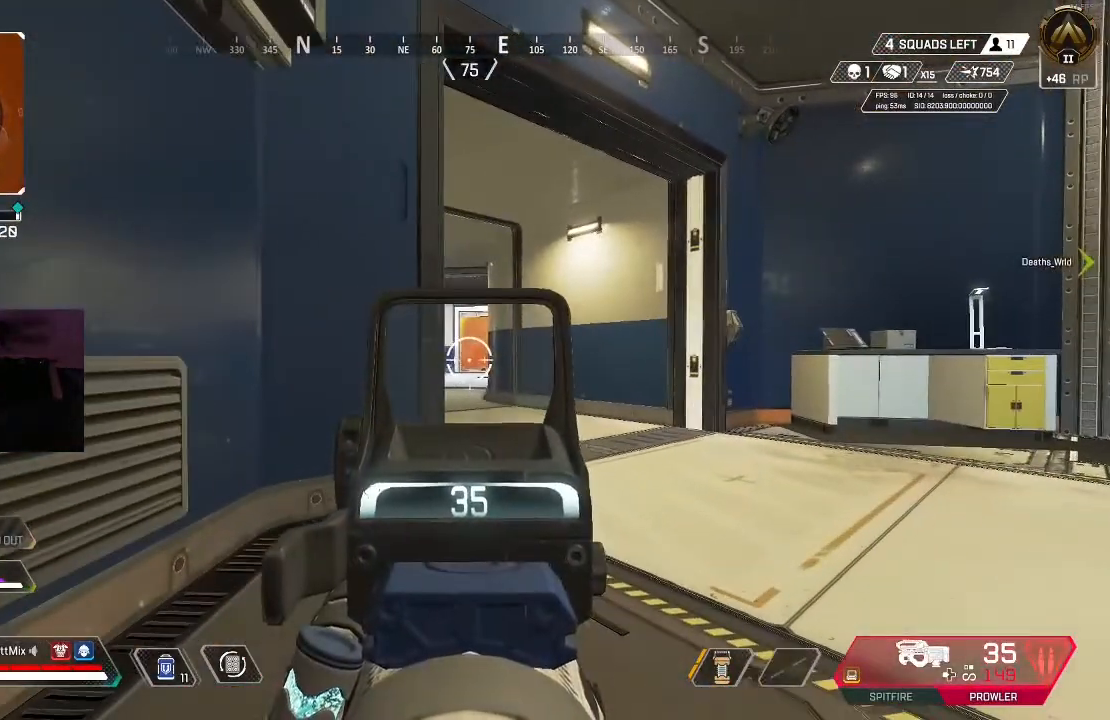
{"buttons": [], "left_stick": "down-left", "right_stick": "center", "events": [[67, "left_stick", "up-right"], [133, "left_stick", "center"], [183, "left_stick", "left"], [250, "left_stick", "center"], [333, "Y", "down"], [433, "Y", "up"], [433, "left_stick", "down-left"], [450, "L2", "up"]]}
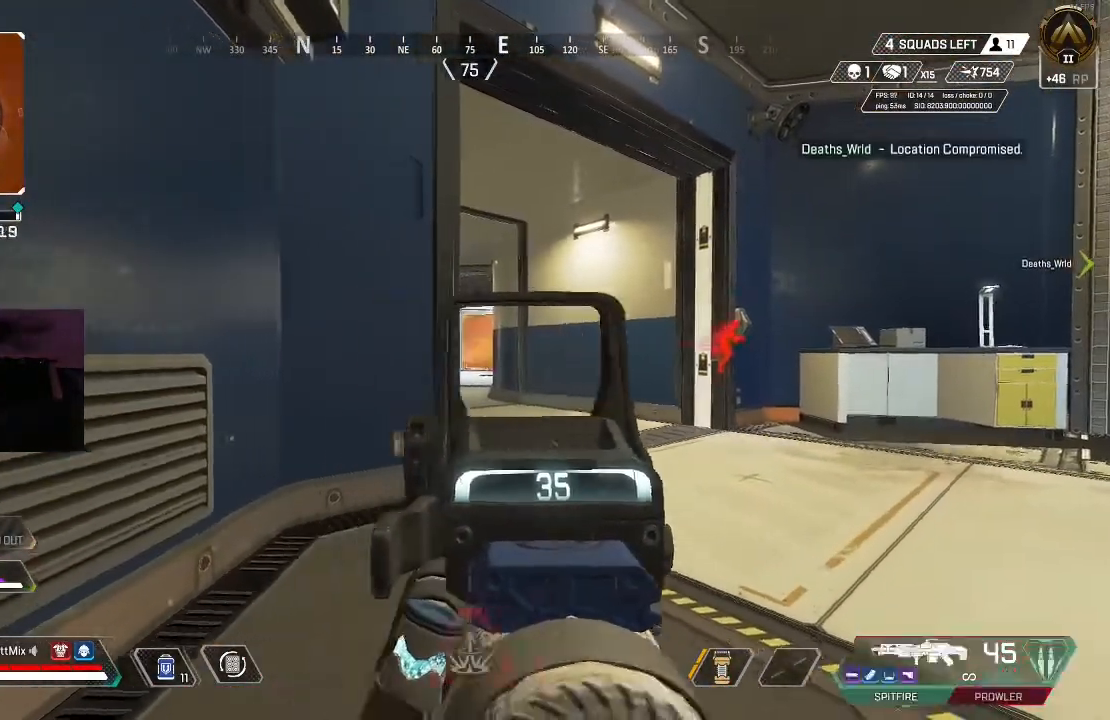
{"buttons": ["L2"], "left_stick": "center", "right_stick": "center", "events": [[17, "L2", "down"], [17, "left_stick", "center"], [83, "left_stick", "down-left"], [283, "left_stick", "down-right"], [317, "B", "down"], [383, "B", "up"], [433, "left_stick", "center"]]}
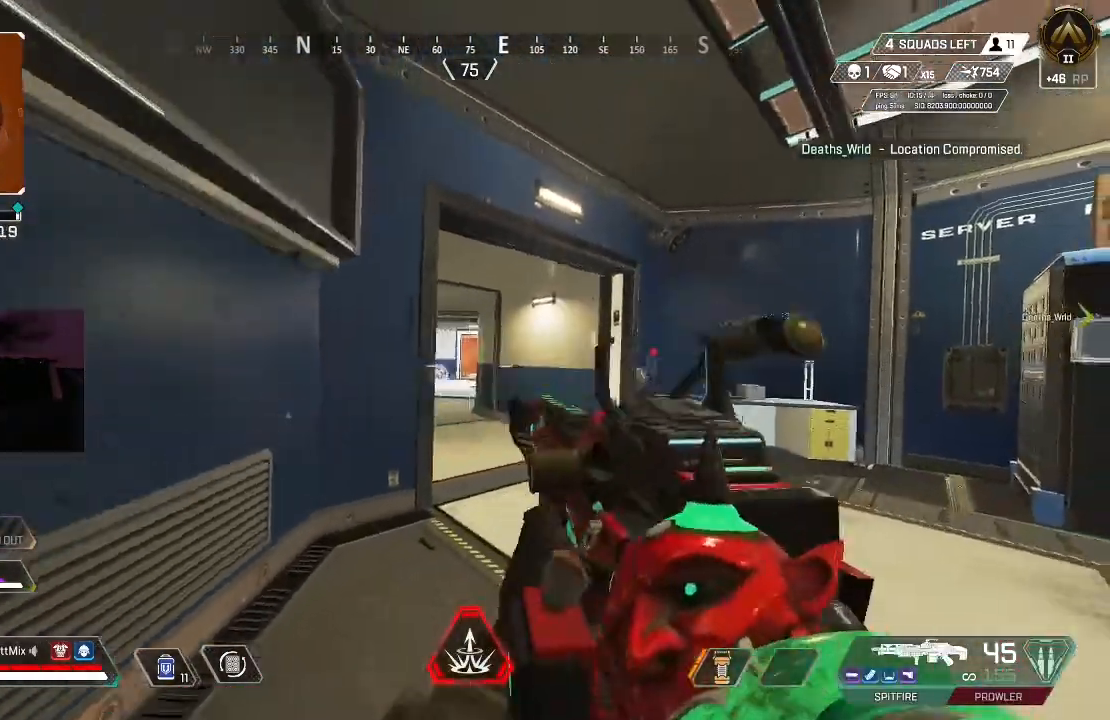
{"buttons": ["L2"], "left_stick": "center", "right_stick": "center", "events": [[183, "B", "down"], [250, "B", "up"]]}
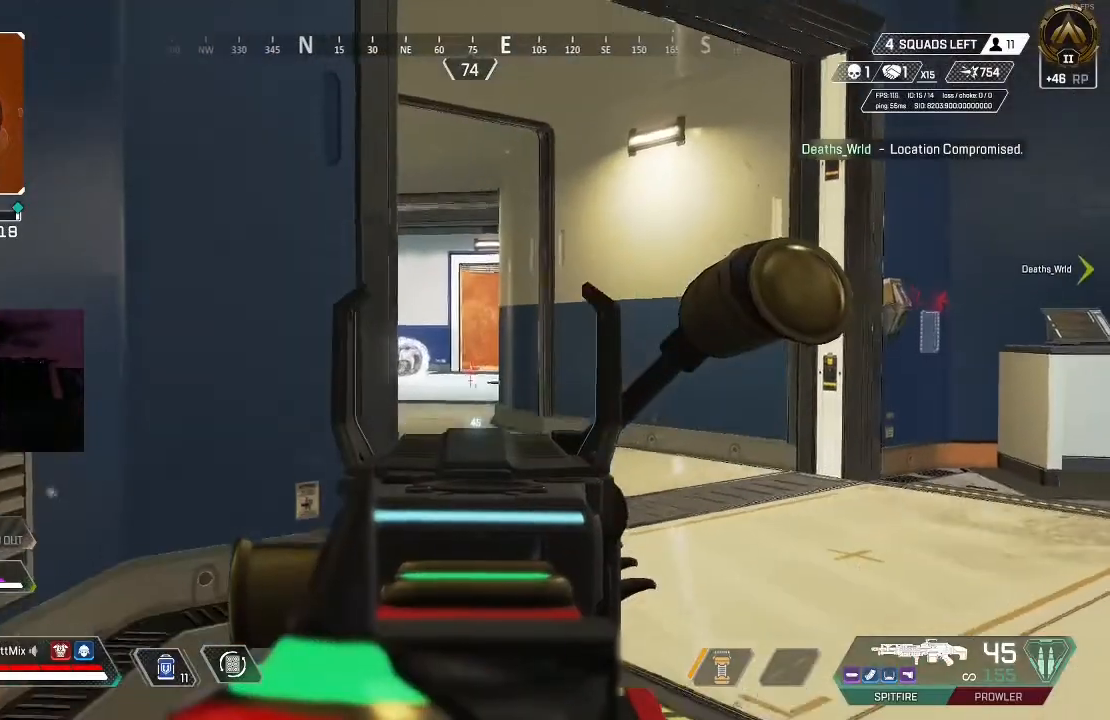
{"buttons": ["L2"], "left_stick": "center", "right_stick": "center", "events": [[67, "left_stick", "up-right"], [100, "right_stick", "up"], [117, "left_stick", "center"], [367, "right_stick", "center"]]}